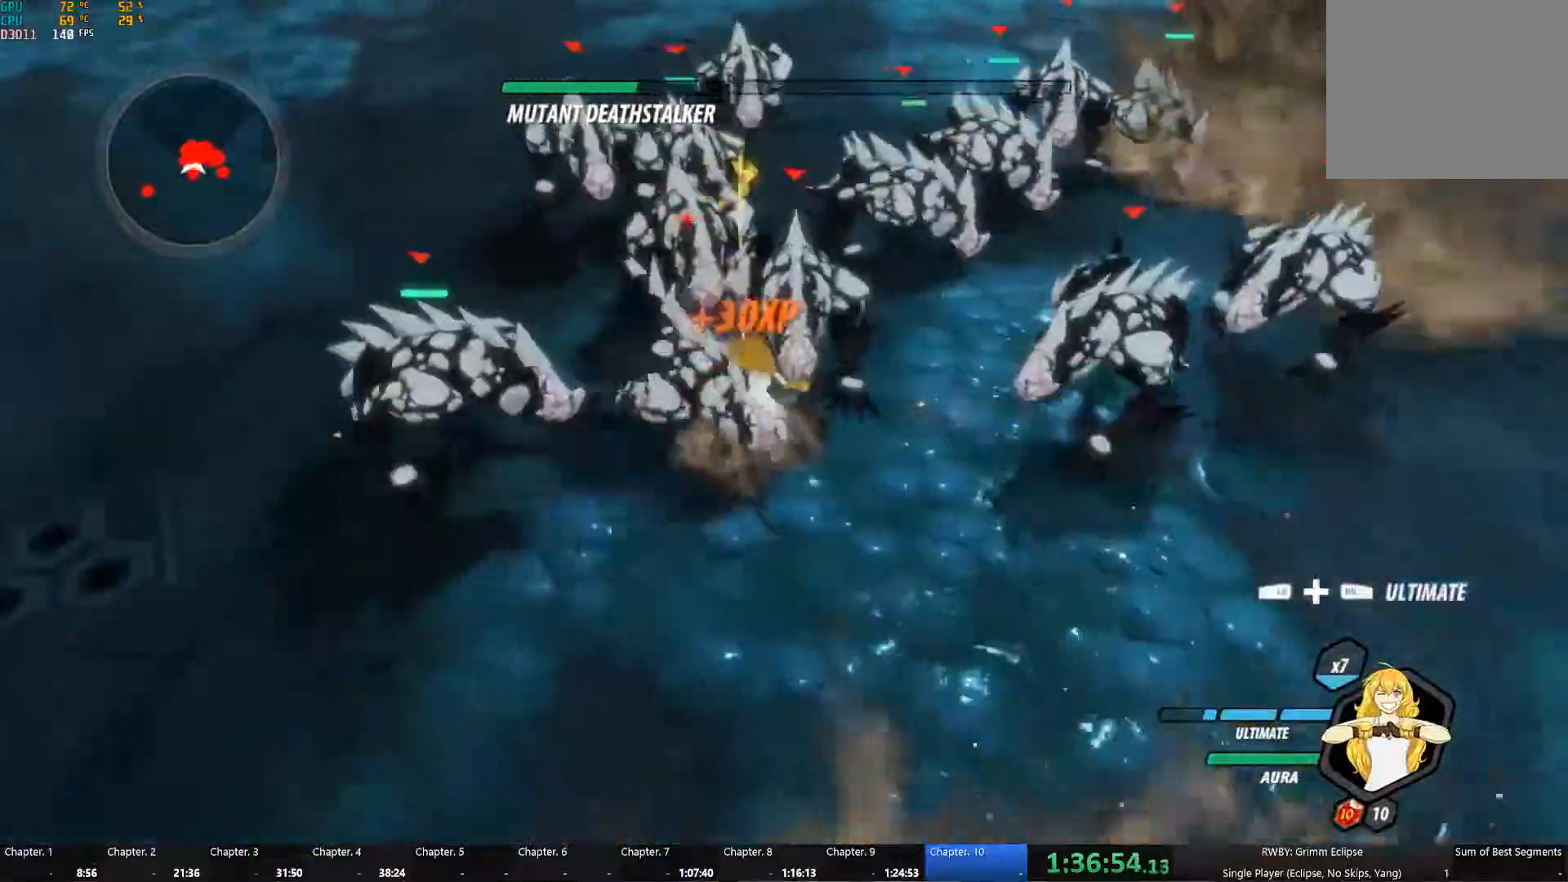
Gameplay with a controller (Xbox layout); each line is a JSON object with the inputs held at the frame after it. "events" lists button and stick changes between this image and that frame as [ms after this image, input, new state], when the widget could be followed in between. Not read: R3 SHARE.
{"buttons": ["B"], "left_stick": "up-right", "right_stick": "center", "events": [[17, "left_stick", "up-right"], [150, "A", "down"], [200, "L1", "down"], [250, "A", "up"], [283, "Y", "down"], [333, "L1", "up"], [467, "B", "down"], [467, "Y", "up"]]}
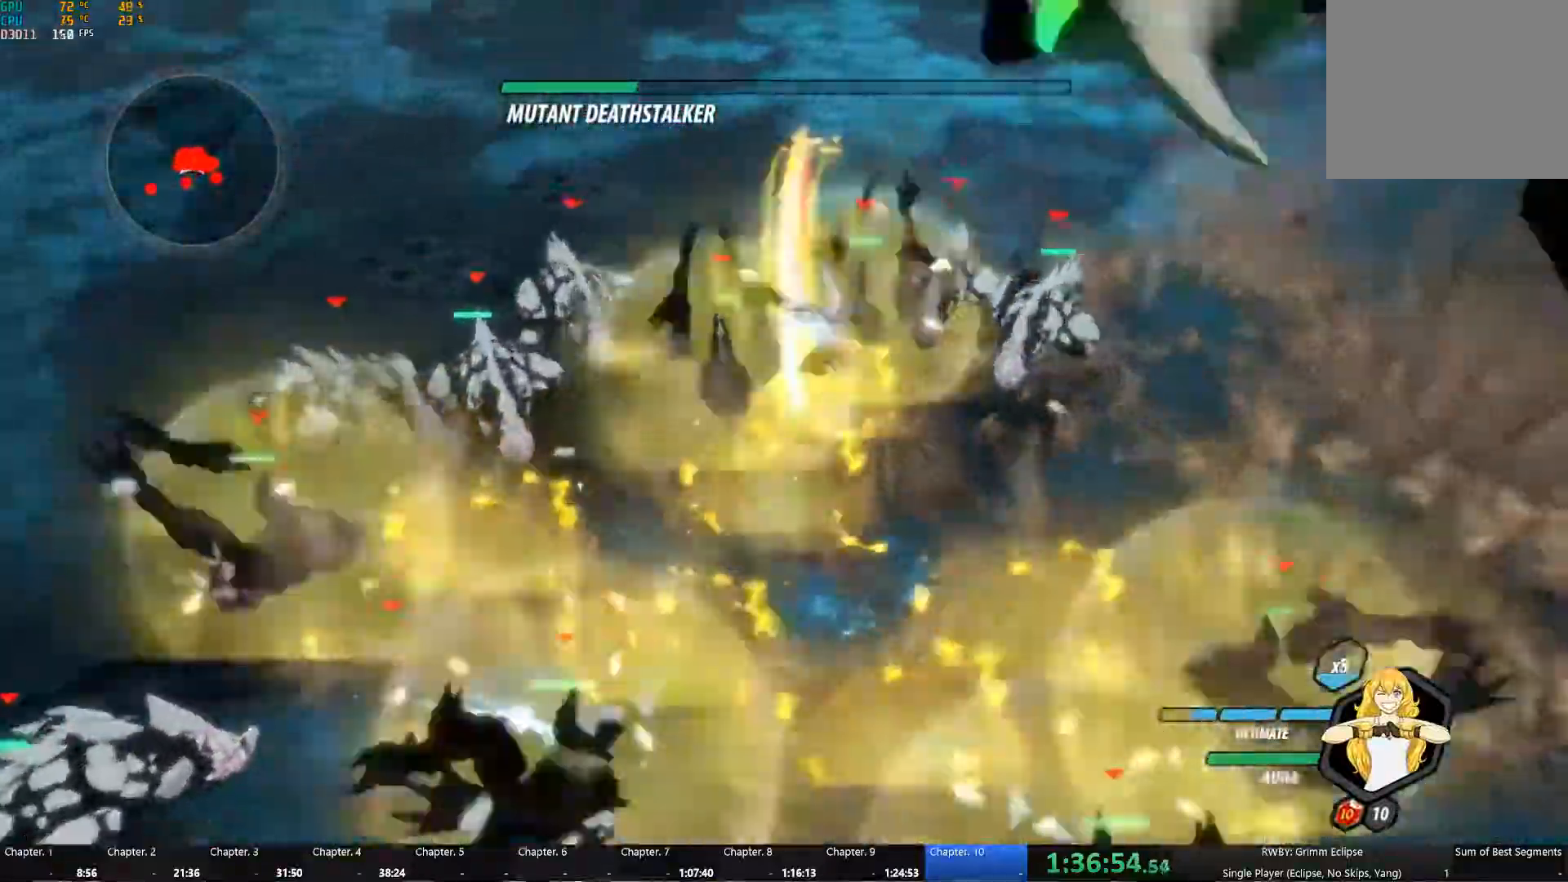
{"buttons": [], "left_stick": "left", "right_stick": "center", "events": [[33, "left_stick", "left"], [100, "B", "up"], [167, "A", "down"], [183, "L1", "down"], [283, "A", "up"], [300, "L1", "up"], [383, "L1", "down"], [500, "L1", "up"]]}
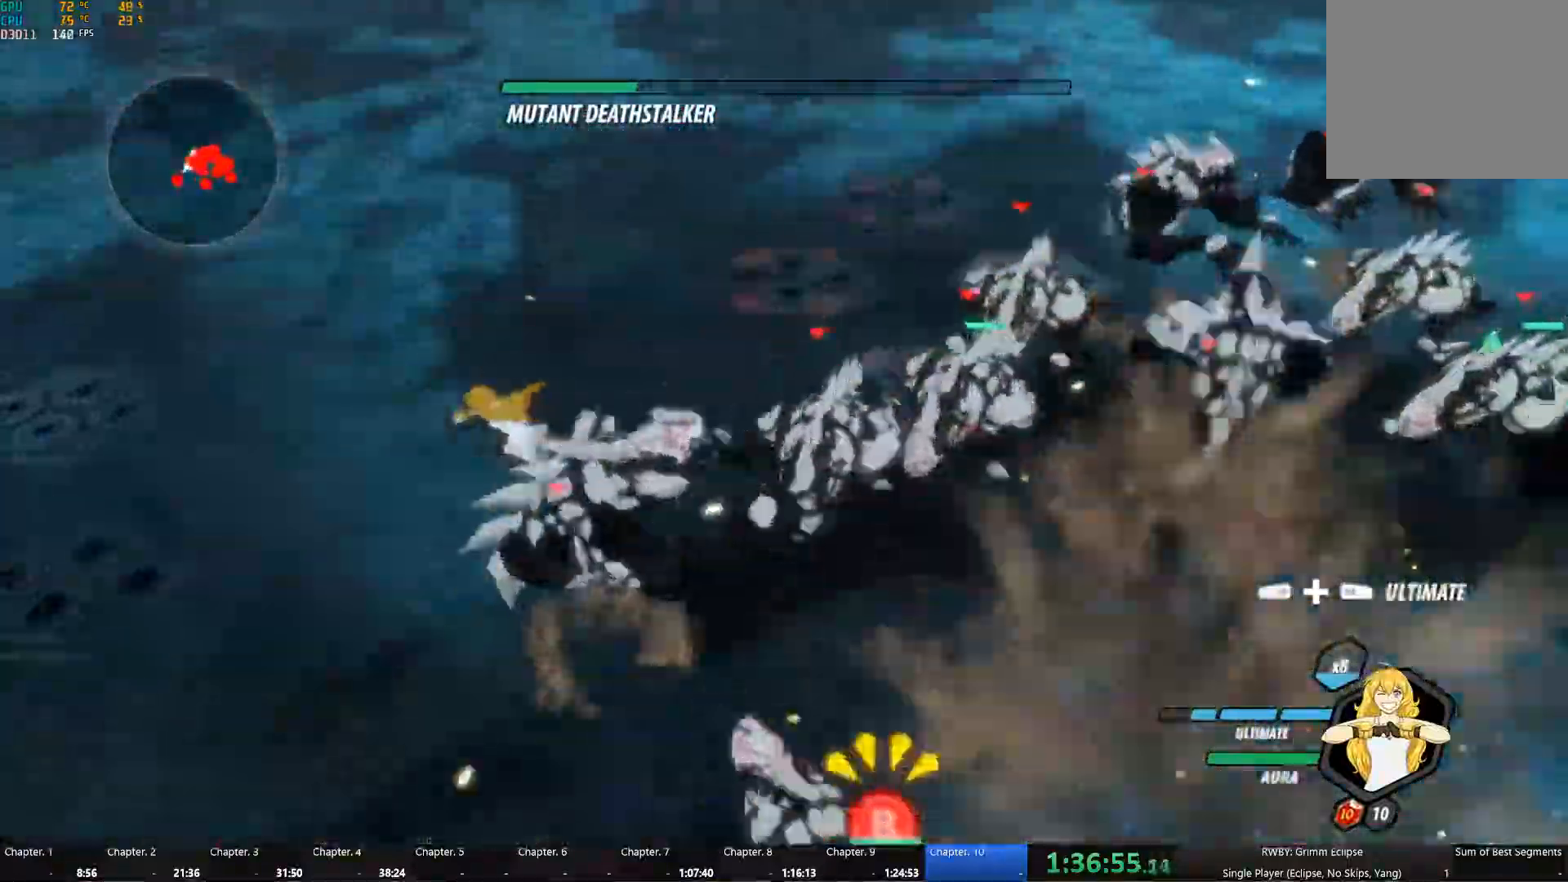
{"buttons": ["L1"], "left_stick": "left", "right_stick": "right", "events": [[200, "A", "down"], [267, "L1", "down"], [317, "A", "up"], [350, "L1", "up"], [417, "L1", "down"], [483, "right_stick", "right"]]}
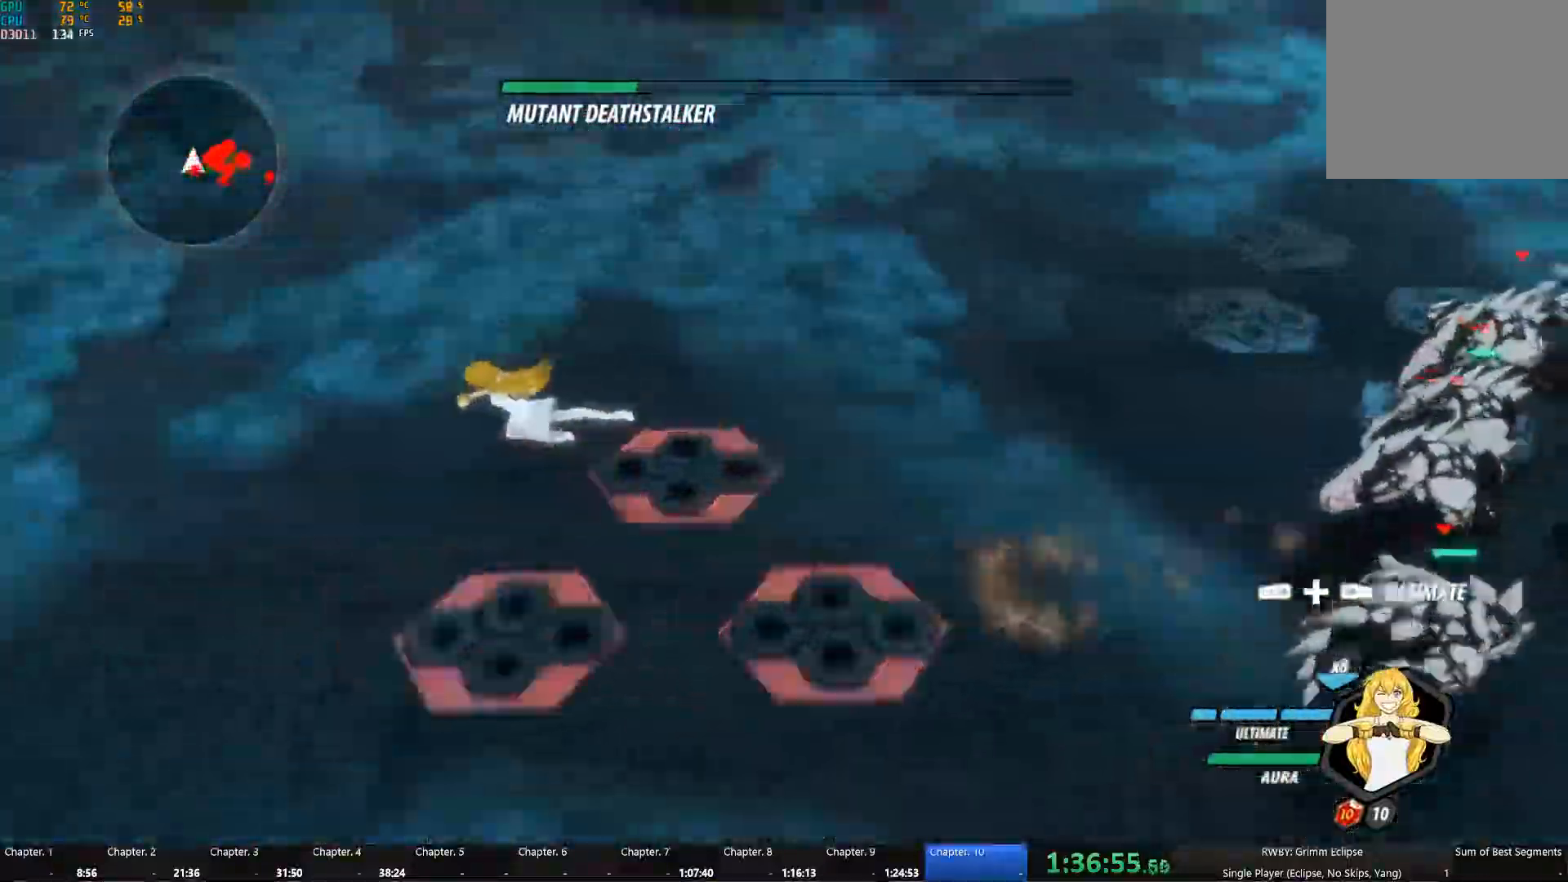
{"buttons": ["L1"], "left_stick": "down", "right_stick": "center", "events": [[17, "L1", "up"], [133, "right_stick", "center"], [217, "A", "down"], [300, "L1", "down"], [333, "A", "up"], [333, "left_stick", "down"], [383, "L1", "up"], [450, "L1", "down"]]}
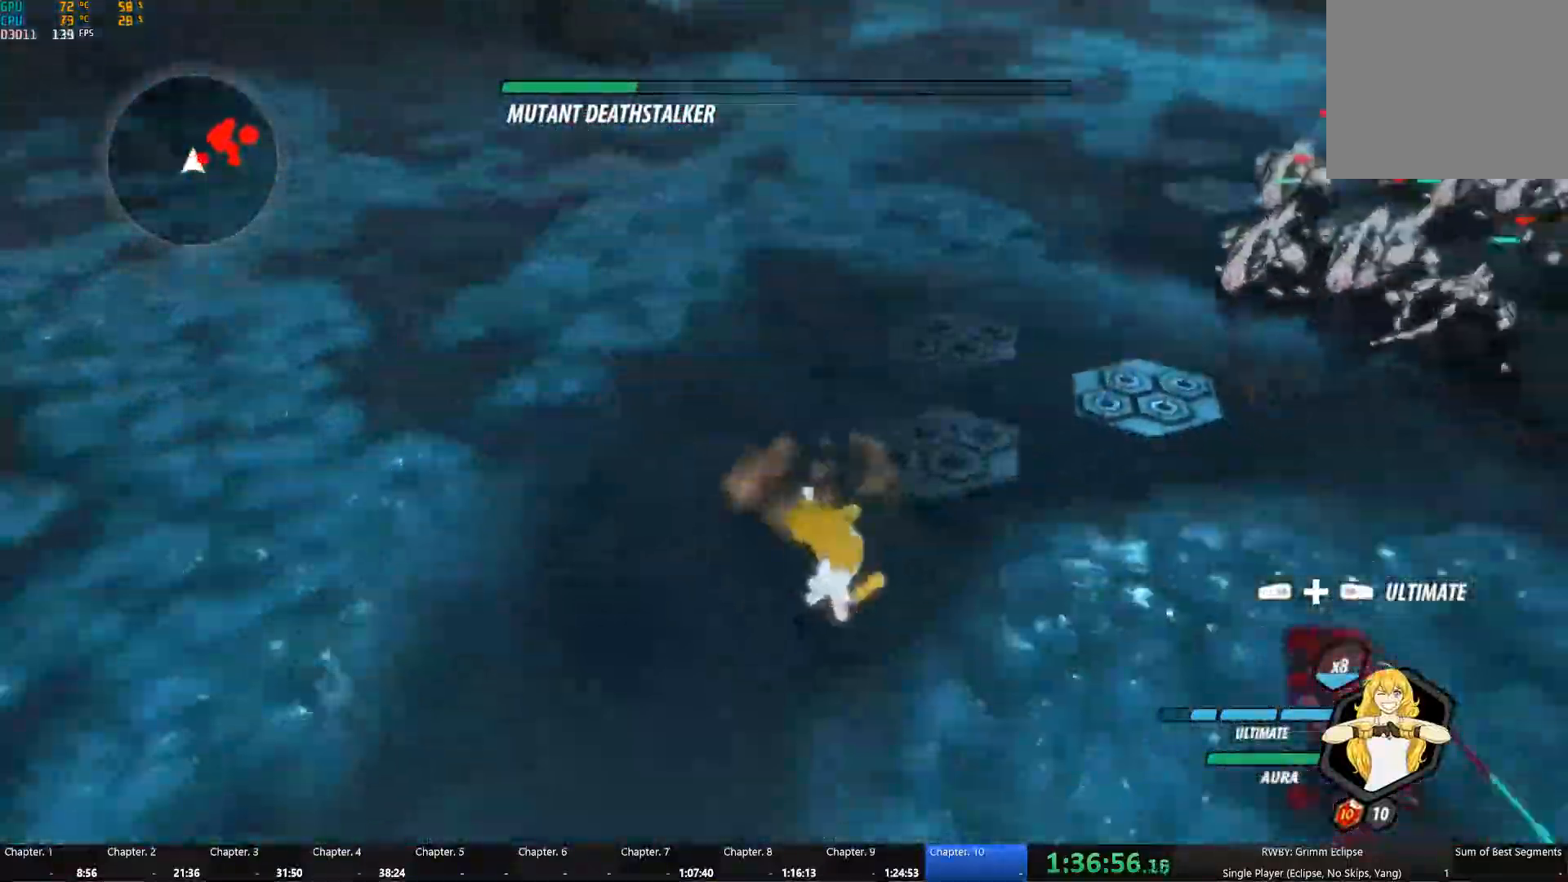
{"buttons": ["B", "Y"], "left_stick": "up-right", "right_stick": "center", "events": [[17, "right_stick", "right"], [33, "L1", "up"], [50, "left_stick", "down-right"], [217, "right_stick", "center"], [317, "A", "down"], [350, "L1", "down"], [400, "A", "up"], [400, "Y", "down"], [450, "left_stick", "up-right"], [483, "L1", "up"], [500, "B", "down"]]}
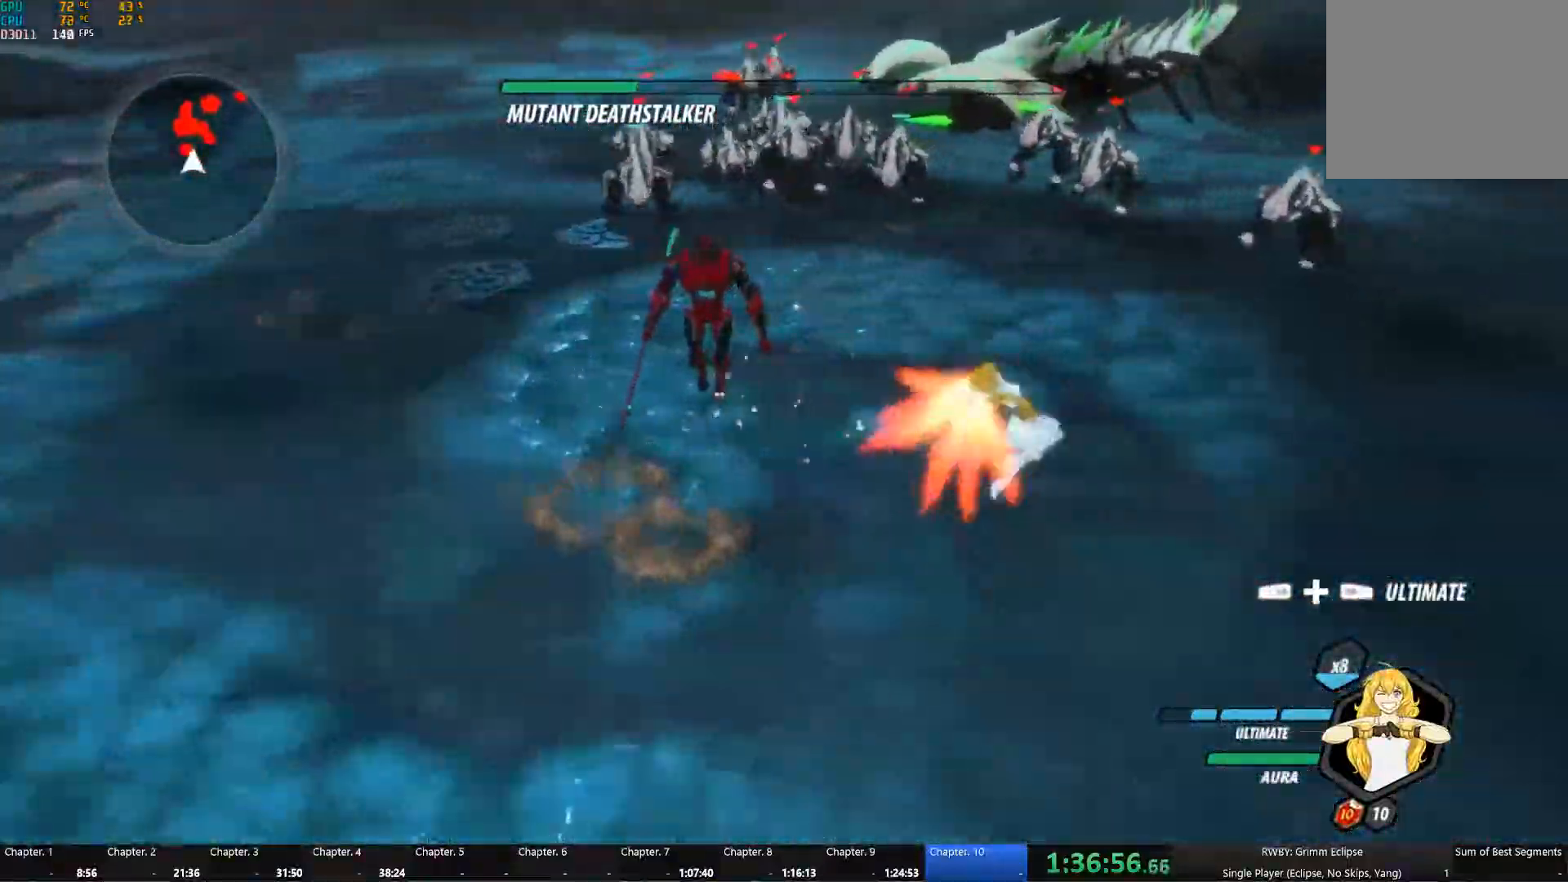
{"buttons": ["A"], "left_stick": "up-left", "right_stick": "center", "events": [[33, "Y", "up"], [83, "left_stick", "up-left"], [117, "B", "up"], [200, "A", "down"], [233, "L1", "down"], [250, "A", "up"], [267, "Y", "down"], [367, "B", "down"], [367, "L1", "up"], [383, "Y", "up"], [450, "B", "up"], [483, "A", "down"]]}
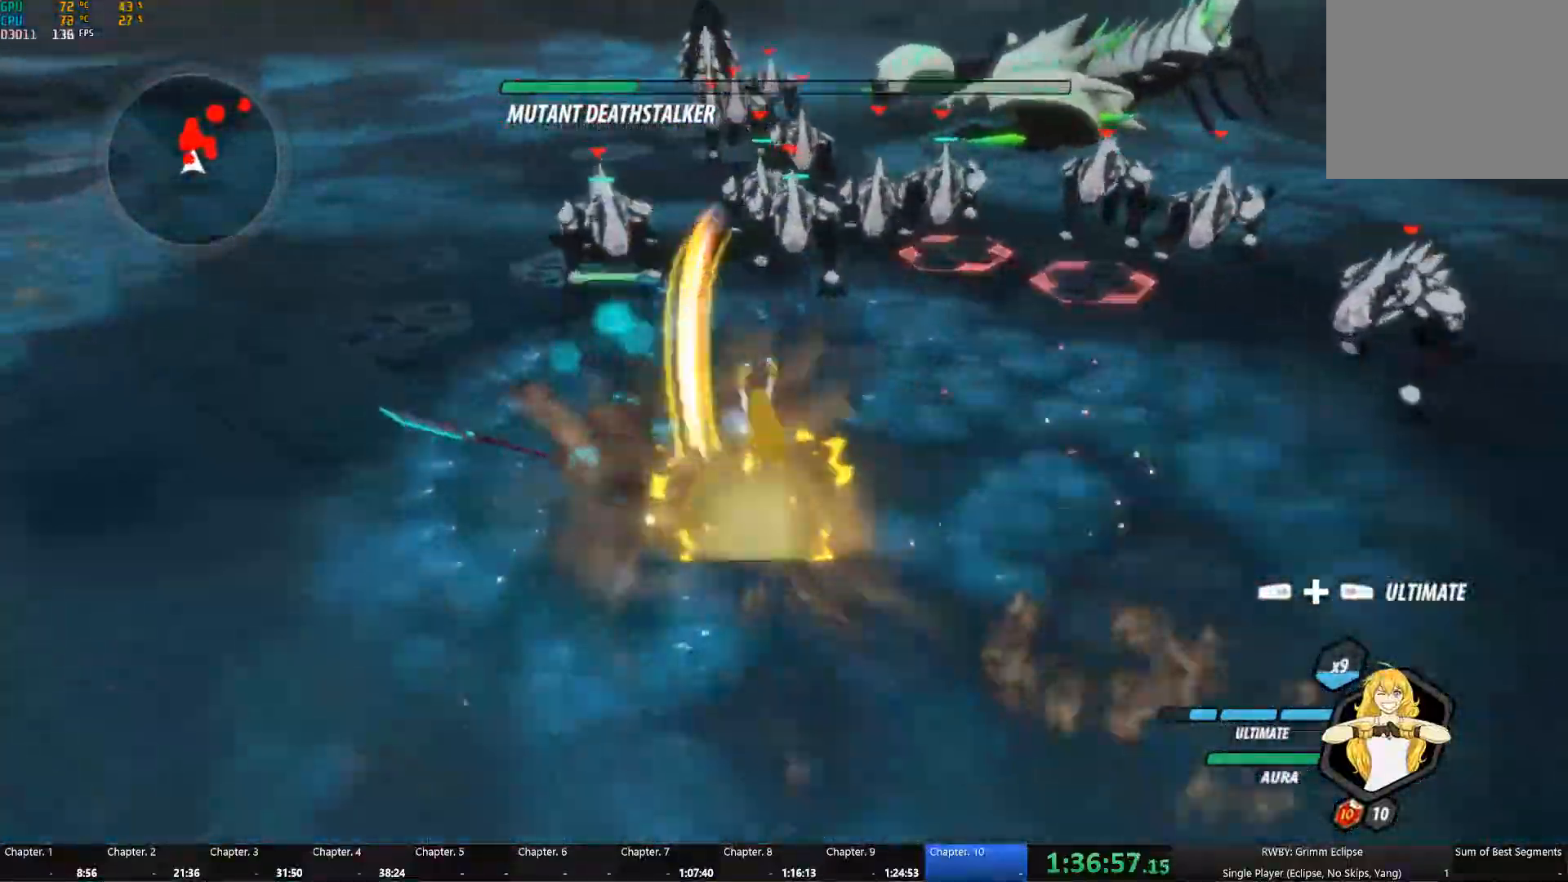
{"buttons": ["B"], "left_stick": "left", "right_stick": "center", "events": [[17, "L1", "down"], [33, "A", "up"], [33, "Y", "down"], [133, "L1", "up"], [167, "B", "down"], [167, "Y", "up"], [233, "B", "up"], [267, "A", "down"], [267, "left_stick", "left"], [300, "L1", "down"], [317, "A", "up"], [333, "Y", "down"], [417, "L1", "up"], [450, "B", "down"], [450, "Y", "up"]]}
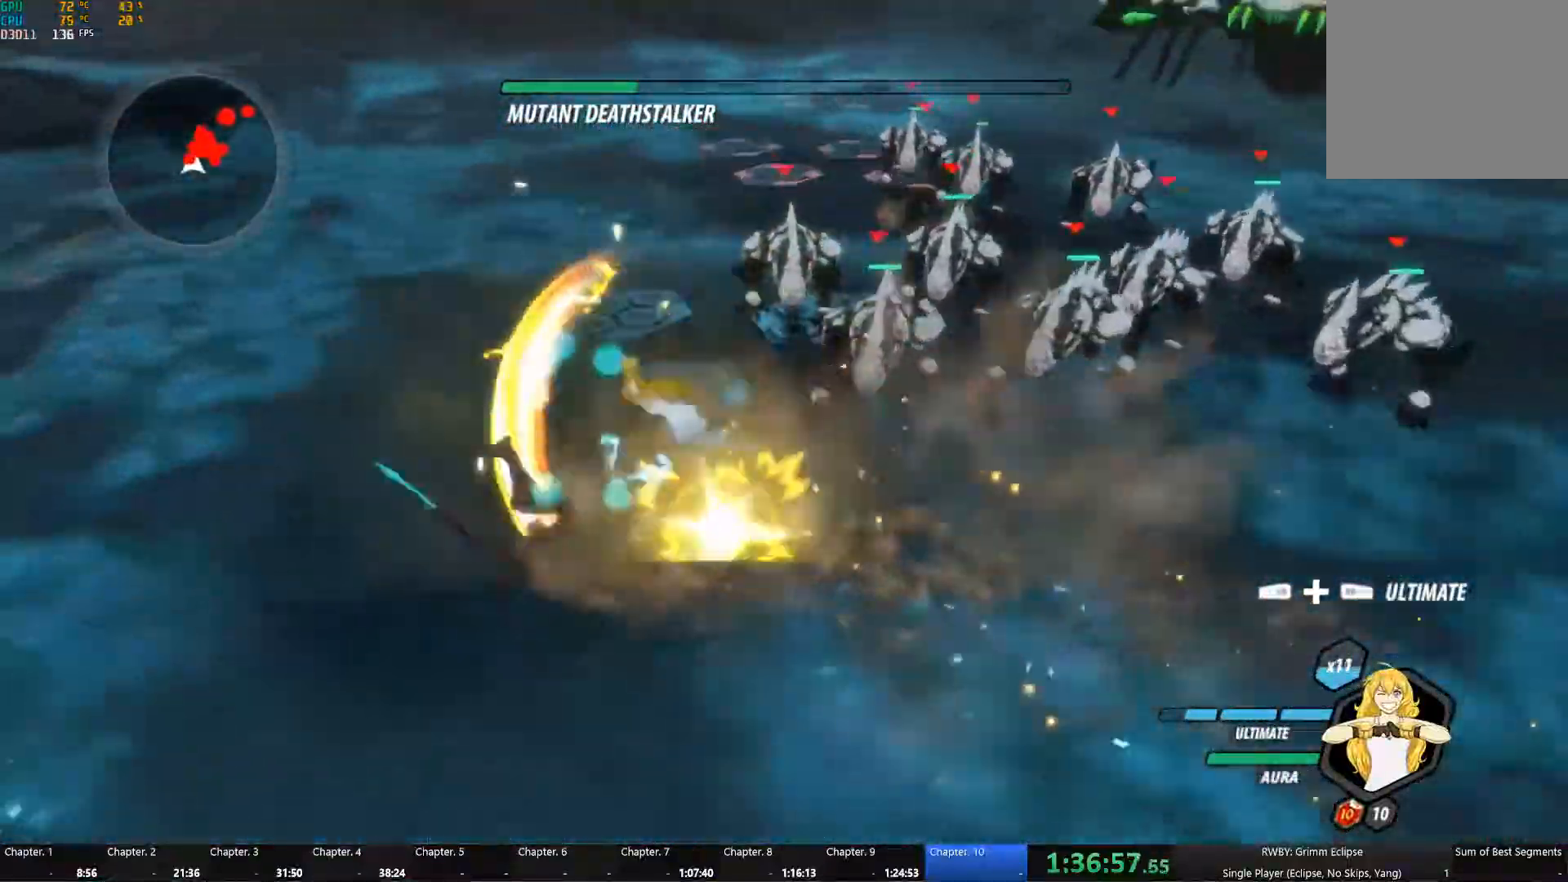
{"buttons": ["B"], "left_stick": "left", "right_stick": "center", "events": [[17, "B", "up"], [33, "A", "down"], [83, "L1", "down"], [117, "A", "up"], [117, "Y", "down"], [217, "B", "down"], [217, "L1", "up"], [233, "Y", "up"], [300, "A", "down"], [300, "B", "up"], [350, "L1", "down"], [367, "A", "up"], [383, "Y", "down"], [483, "B", "down"], [483, "L1", "up"], [500, "Y", "up"]]}
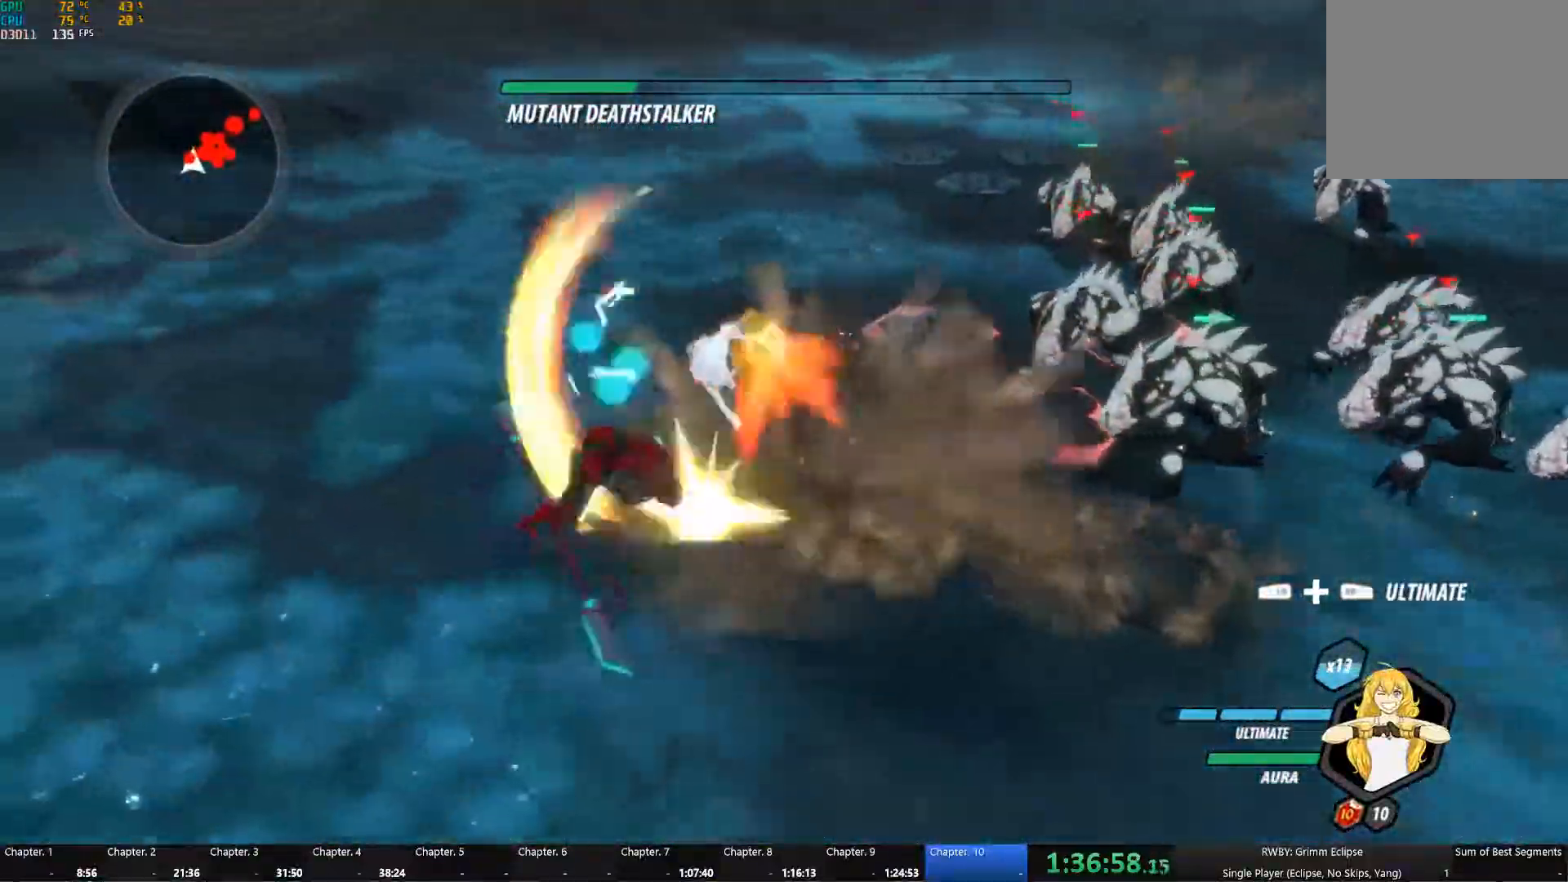
{"buttons": ["Y", "L1"], "left_stick": "left", "right_stick": "center", "events": [[67, "B", "up"], [100, "A", "down"], [133, "L1", "down"], [167, "A", "up"], [167, "Y", "down"], [283, "B", "down"], [283, "L1", "up"], [283, "Y", "up"], [350, "B", "up"], [400, "A", "down"], [433, "L1", "down"], [450, "A", "up"], [450, "Y", "down"]]}
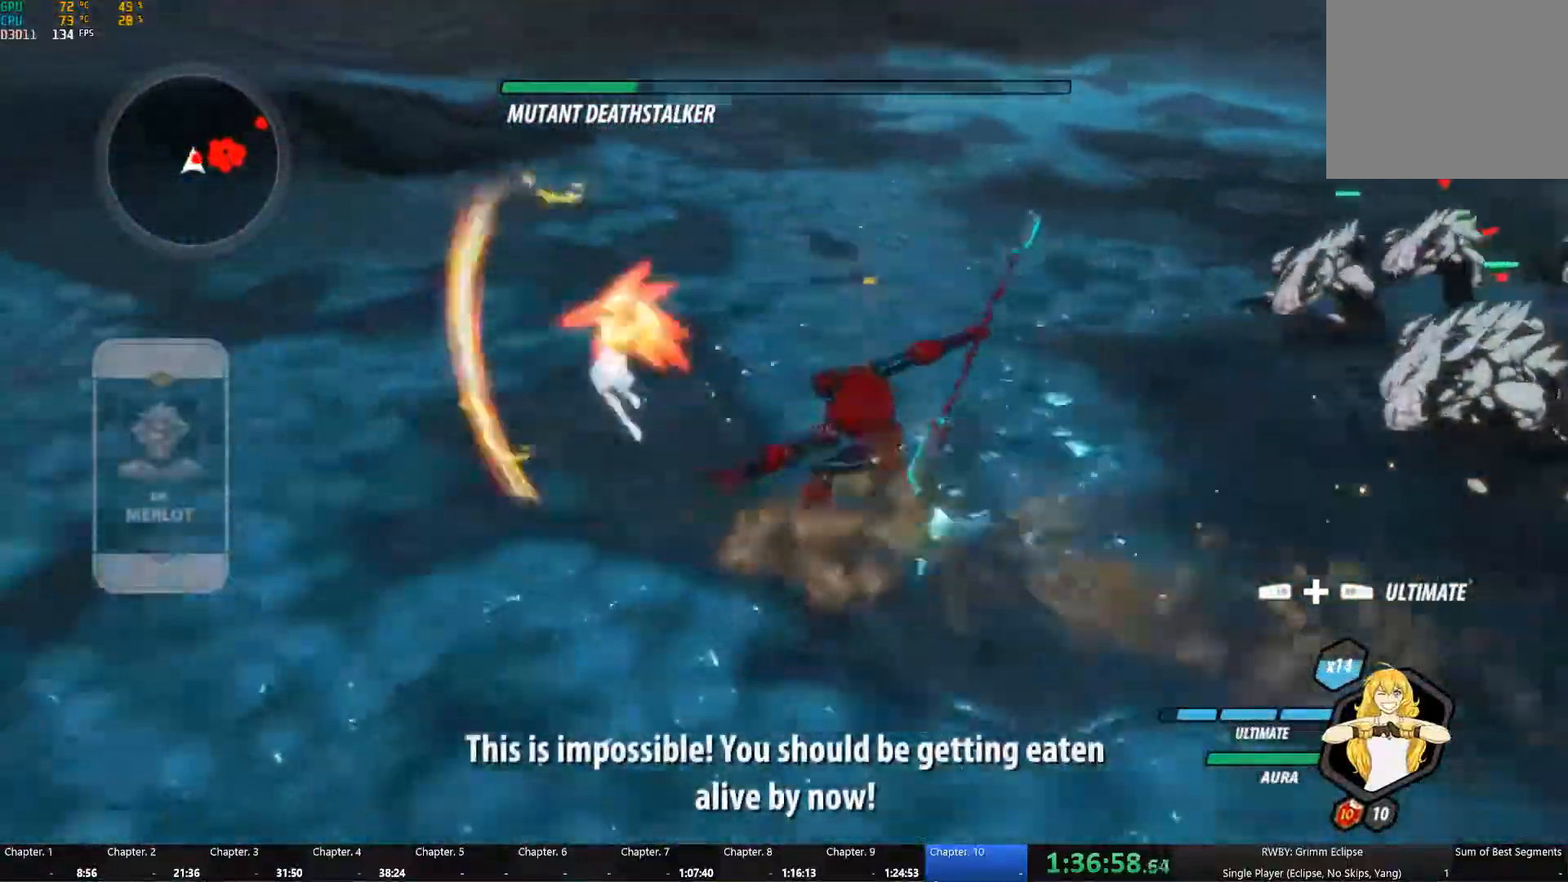
{"buttons": [], "left_stick": "down-left", "right_stick": "right", "events": [[67, "B", "down"], [67, "L1", "up"], [67, "Y", "up"], [134, "B", "up"], [167, "L1", "down"], [267, "L1", "up"], [317, "right_stick", "right"], [434, "left_stick", "down-left"]]}
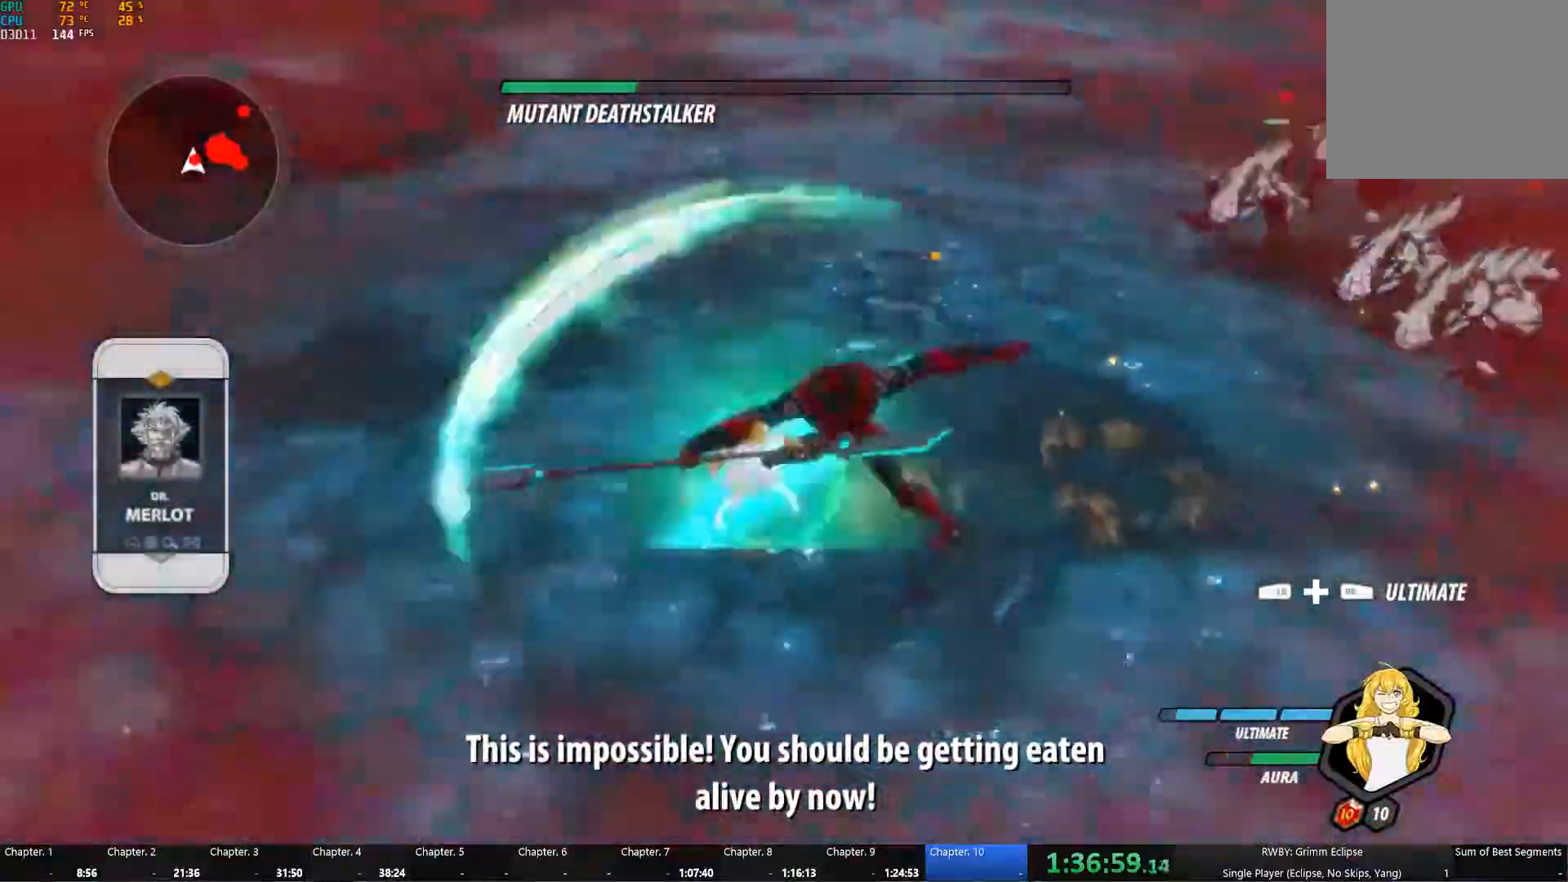
{"buttons": ["Y", "L1"], "left_stick": "up-right", "right_stick": "center", "events": [[17, "left_stick", "down"], [284, "left_stick", "center"], [334, "right_stick", "center"], [367, "left_stick", "right"], [417, "A", "down"], [450, "L1", "down"], [450, "left_stick", "up-right"], [484, "A", "up"], [484, "Y", "down"]]}
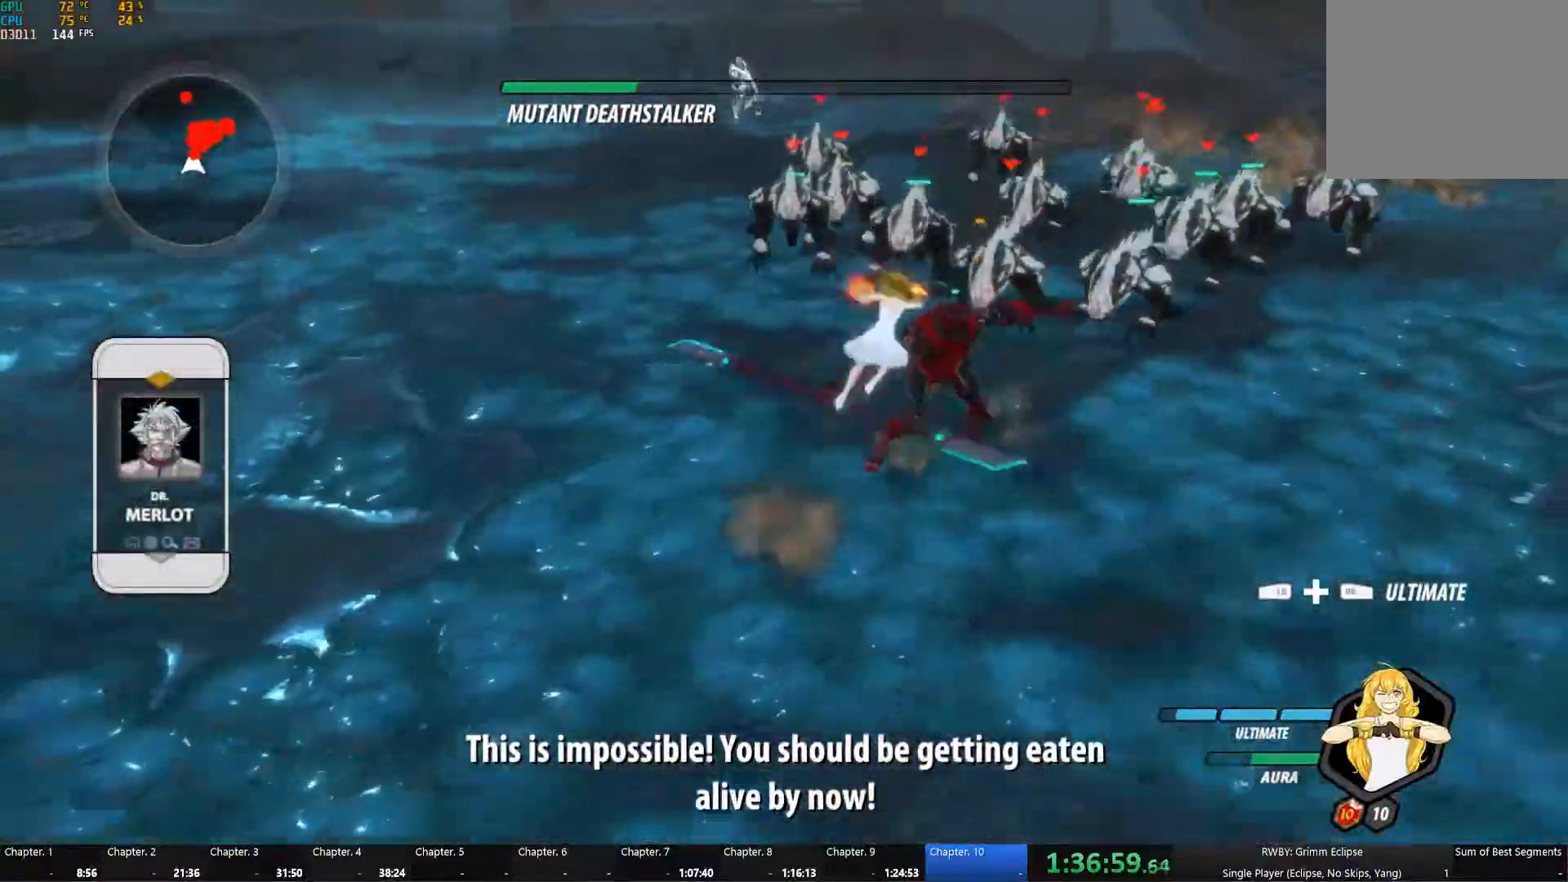
{"buttons": [], "left_stick": "left", "right_stick": "center", "events": [[67, "L1", "up"], [117, "B", "down"], [117, "Y", "up"], [117, "left_stick", "up"], [200, "B", "up"], [217, "left_stick", "up-left"], [250, "A", "down"], [267, "L1", "down"], [300, "A", "up"], [334, "left_stick", "left"], [350, "Y", "down"], [384, "Y", "up"], [417, "L1", "up"]]}
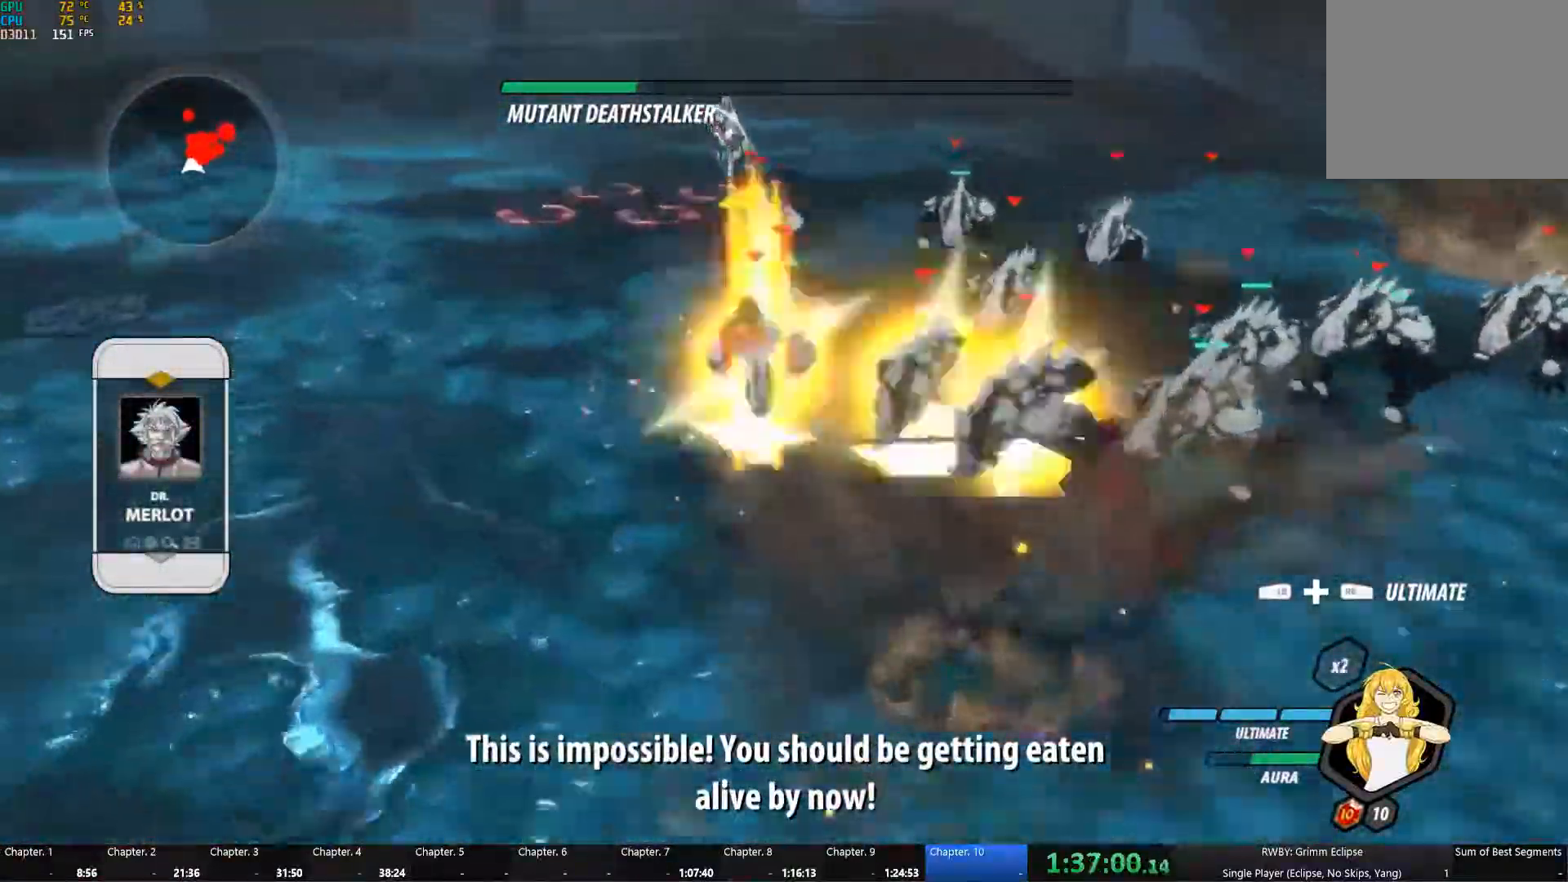
{"buttons": ["L1"], "left_stick": "down-left", "right_stick": "center", "events": [[84, "left_stick", "down-left"], [500, "L1", "down"]]}
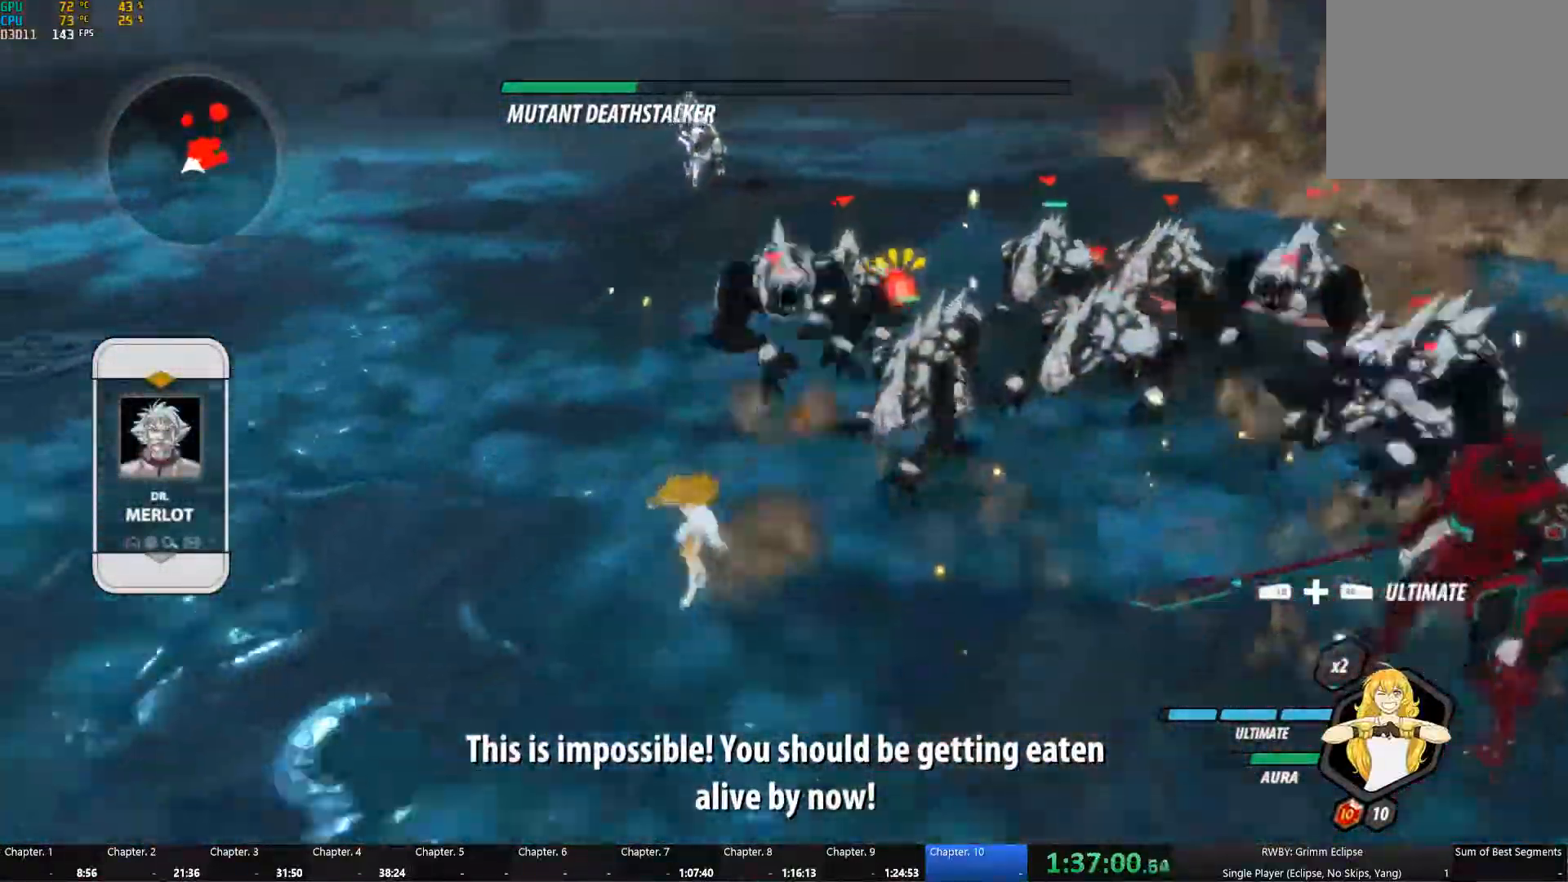
{"buttons": [], "left_stick": "down", "right_stick": "right", "events": [[84, "L1", "up"], [134, "L1", "down"], [200, "right_stick", "right"], [234, "L1", "up"], [367, "left_stick", "down"]]}
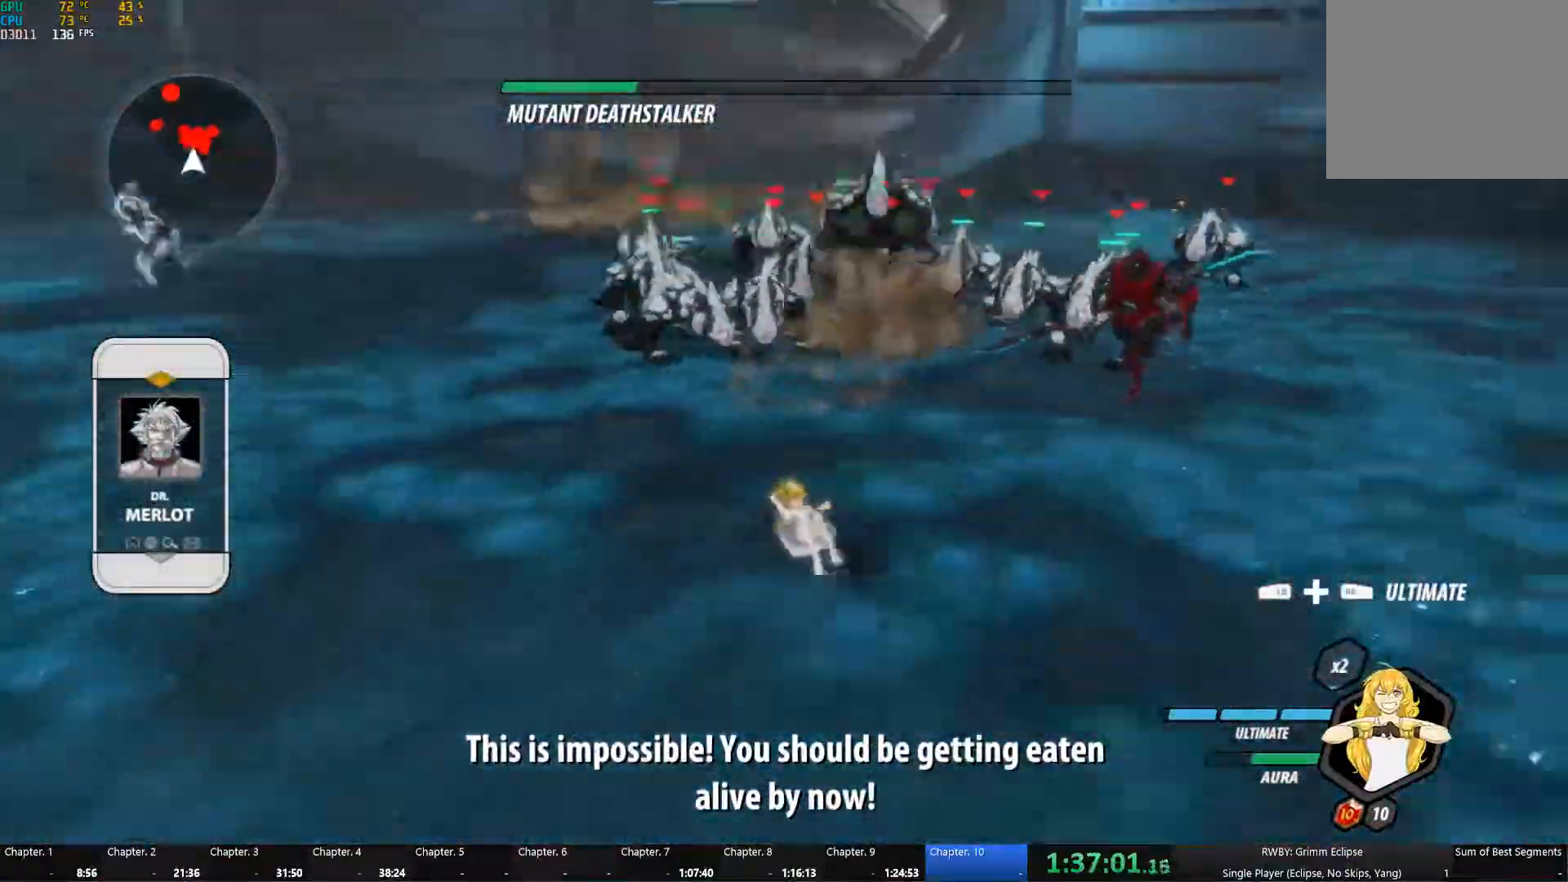
{"buttons": [], "left_stick": "up-right", "right_stick": "center", "events": [[34, "right_stick", "center"], [117, "left_stick", "down-right"], [217, "left_stick", "right"], [234, "L1", "down"], [317, "L1", "up"], [400, "L1", "down"], [467, "left_stick", "up-right"], [484, "L1", "up"]]}
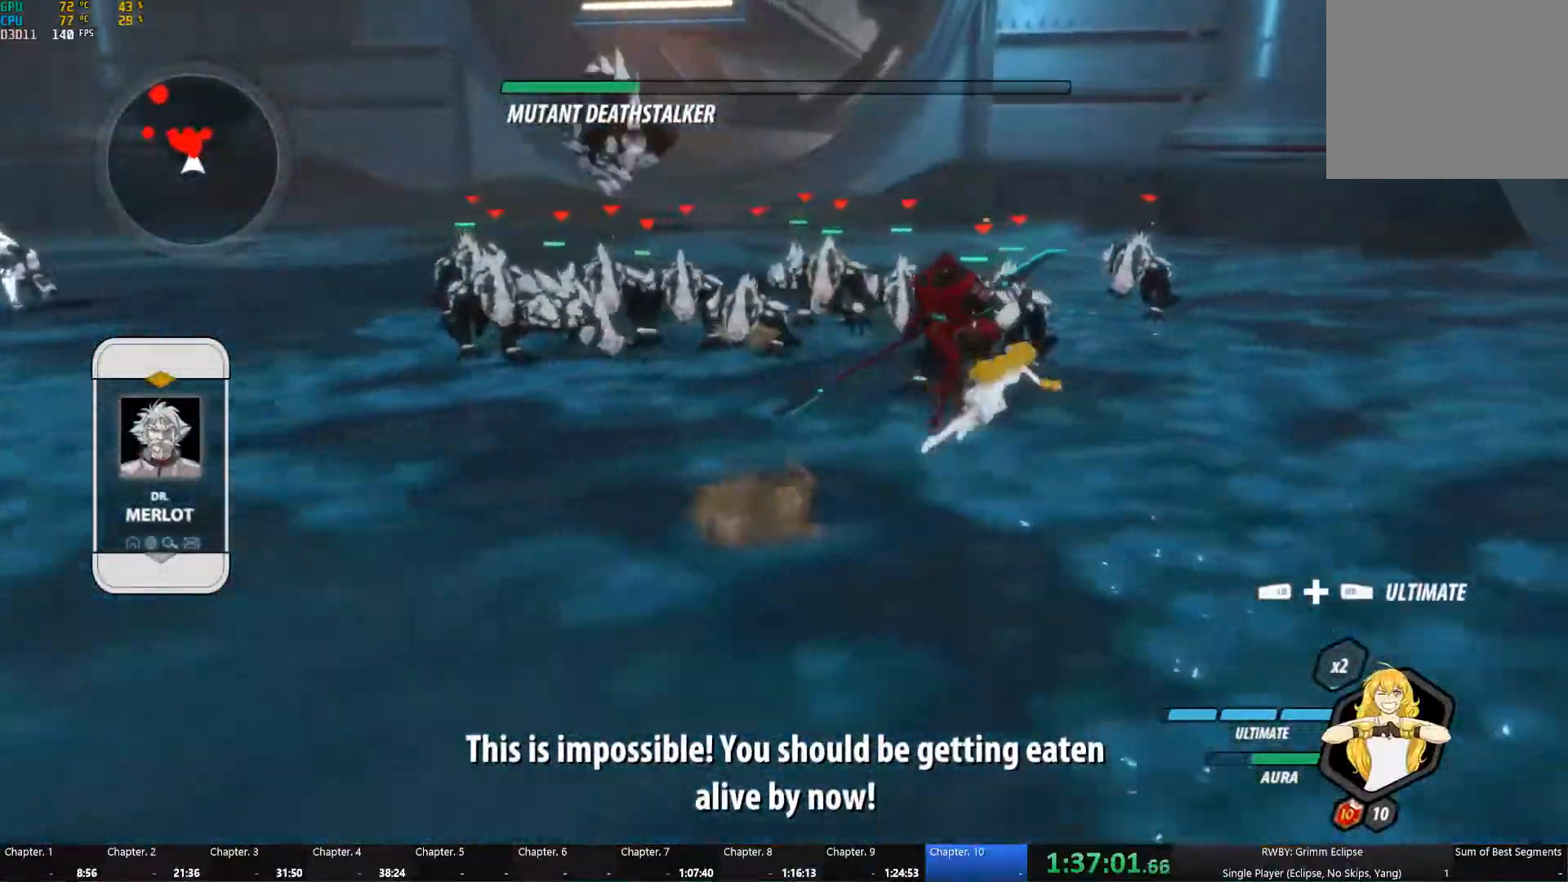
{"buttons": [], "left_stick": "up", "right_stick": "center", "events": [[67, "A", "down"], [117, "L1", "down"], [134, "A", "up"], [134, "left_stick", "up"], [150, "Y", "down"], [234, "L1", "up"], [334, "Y", "up"], [417, "B", "down"], [434, "L1", "down"], [467, "B", "up"], [500, "L1", "up"]]}
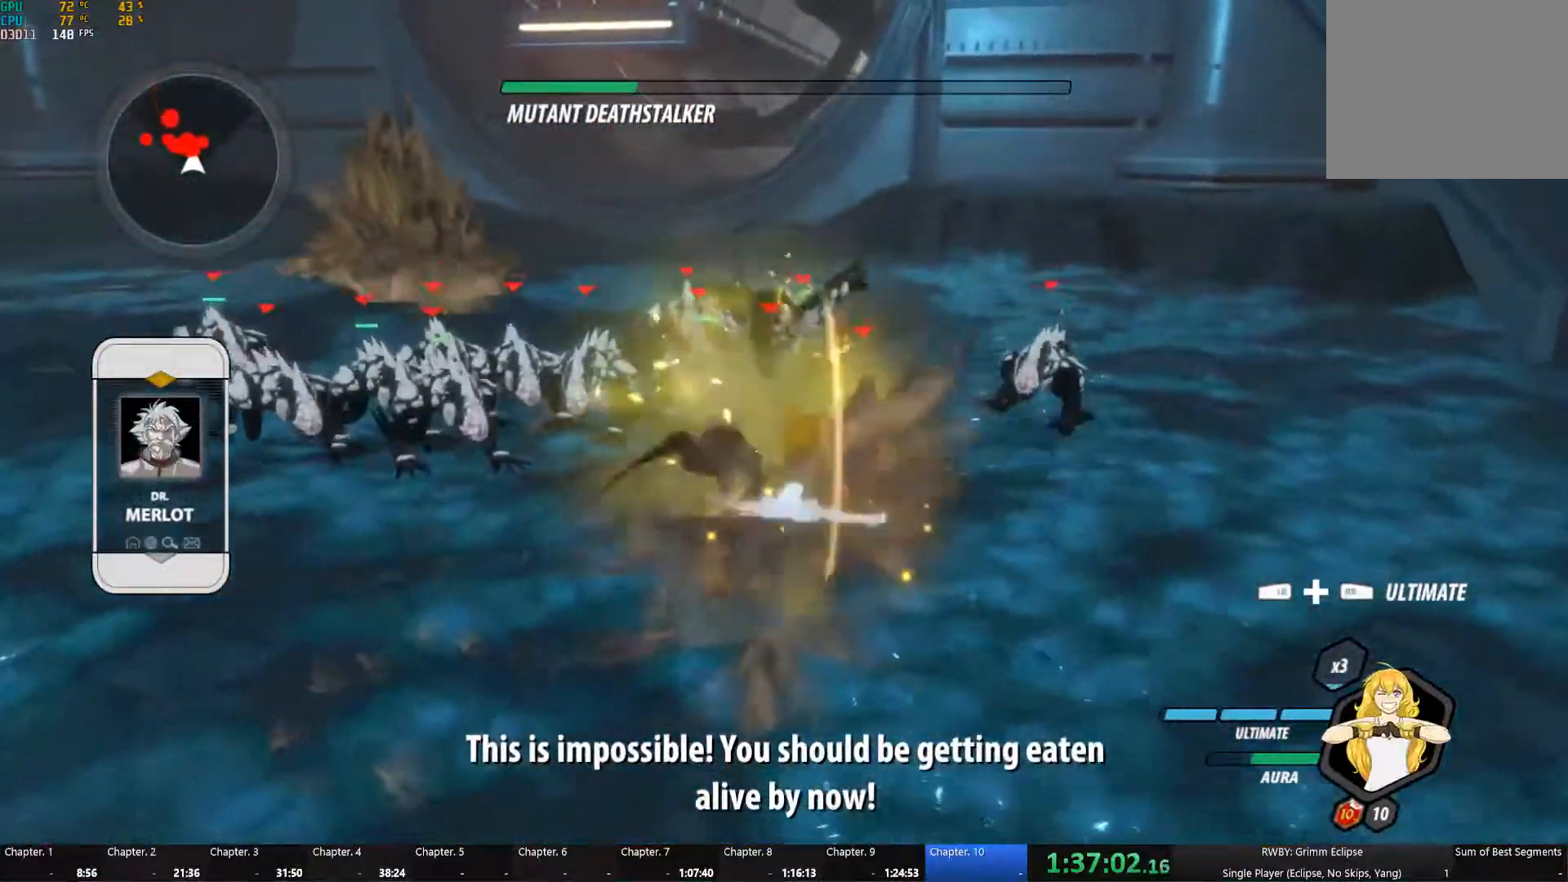
{"buttons": [], "left_stick": "up-left", "right_stick": "center", "events": [[17, "left_stick", "right"], [67, "L1", "down"], [84, "left_stick", "down-right"], [150, "L1", "up"], [367, "left_stick", "center"], [417, "left_stick", "up-left"]]}
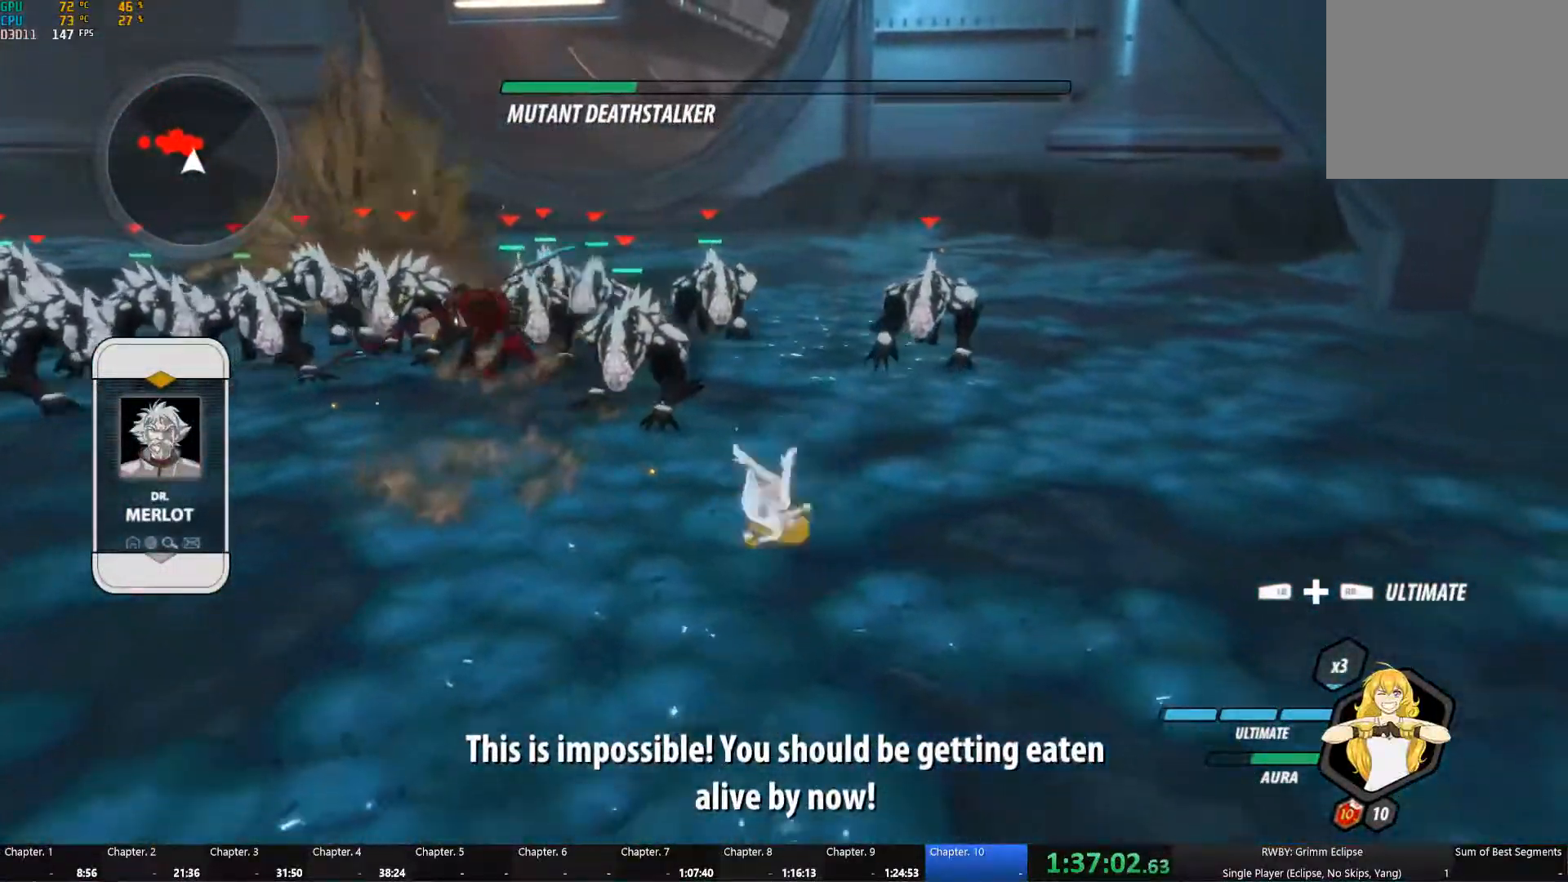
{"buttons": ["Y"], "left_stick": "center", "right_stick": "center", "events": [[117, "Y", "down"], [267, "left_stick", "up"], [450, "left_stick", "center"]]}
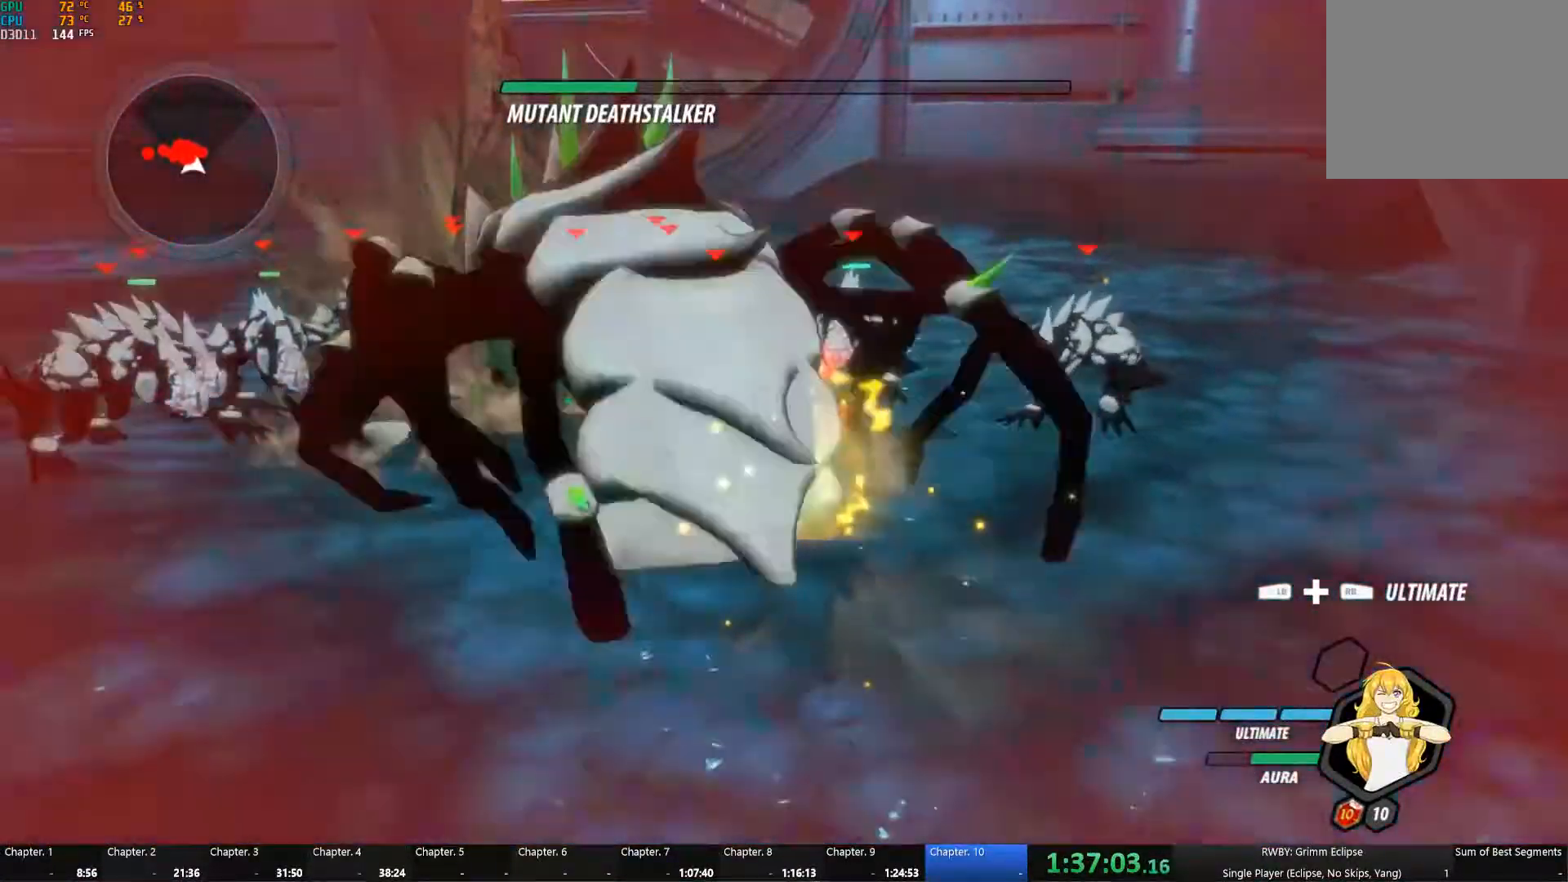
{"buttons": [], "left_stick": "down", "right_stick": "center"}
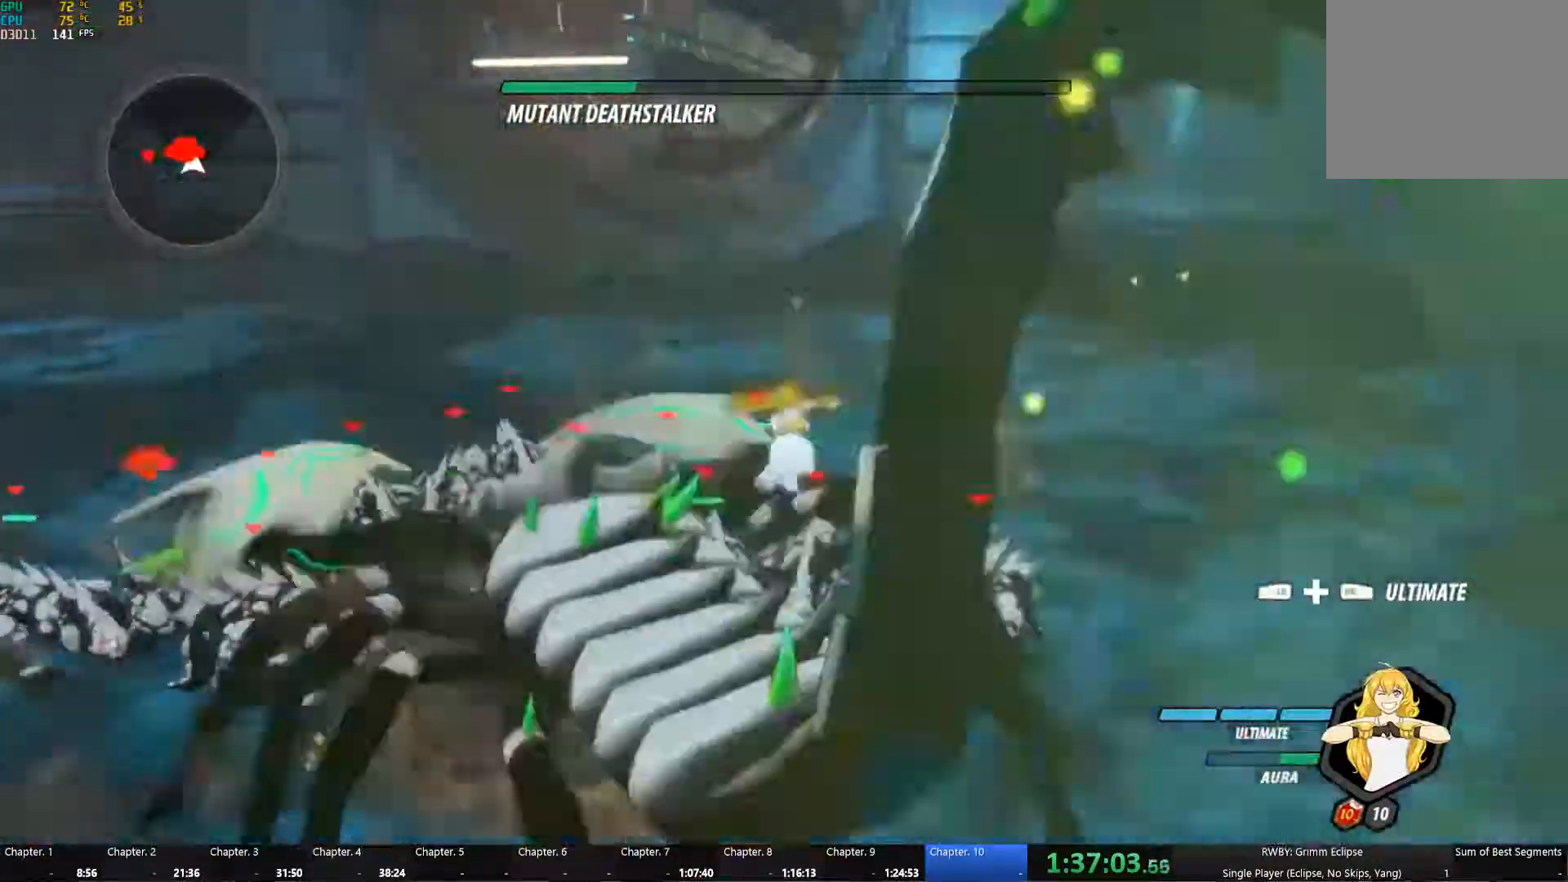
{"buttons": [], "left_stick": "down", "right_stick": "center", "events": [[67, "L1", "down"], [150, "L1", "up"], [233, "L1", "down"], [316, "L1", "up"]]}
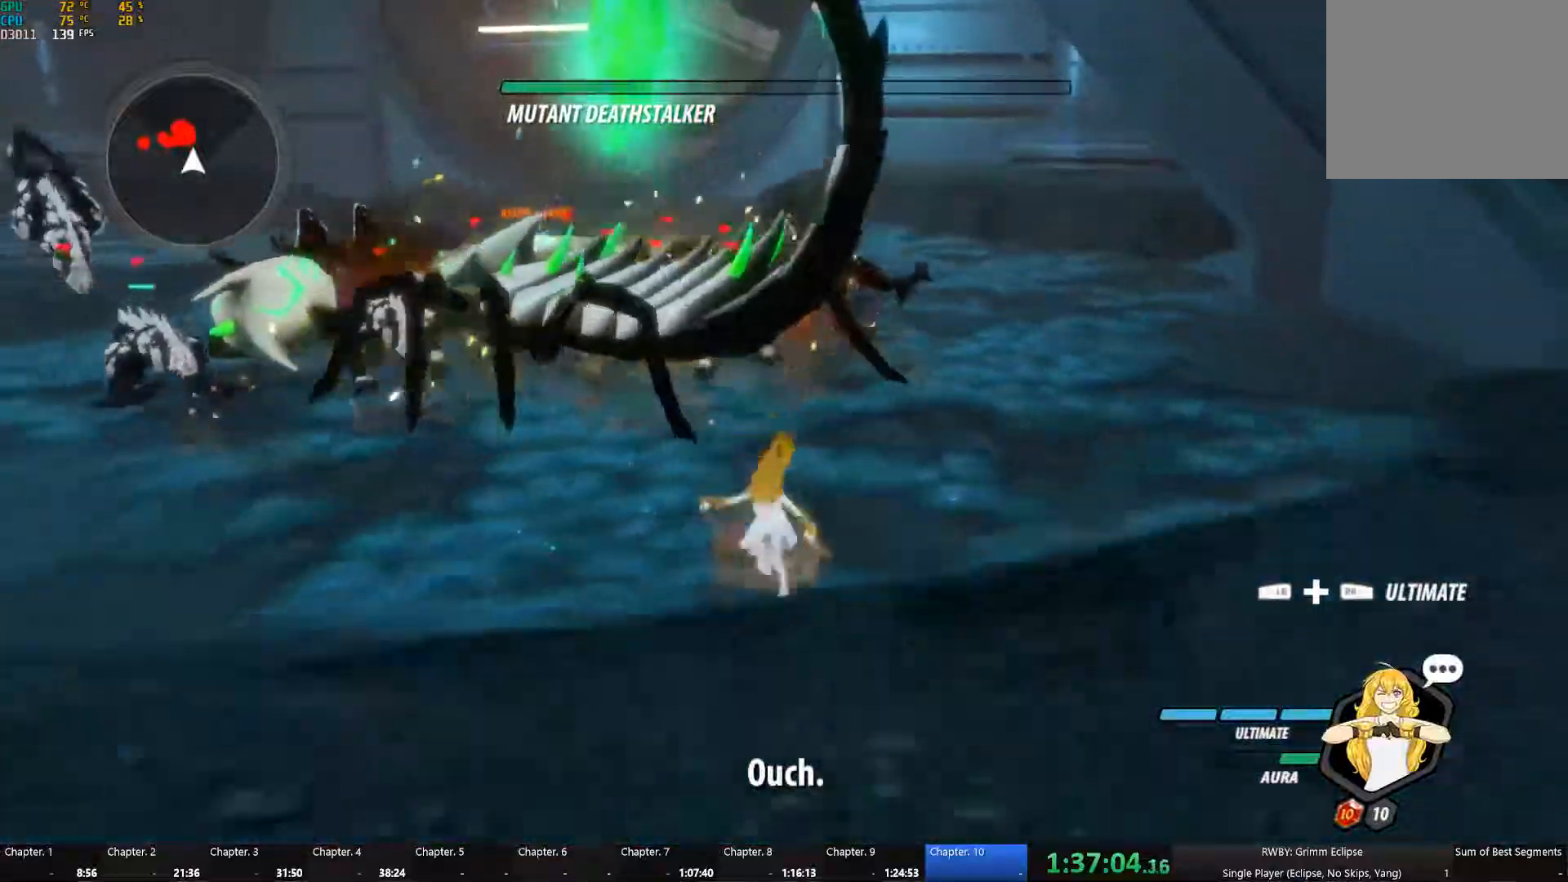
{"buttons": [], "left_stick": "up-left", "right_stick": "center", "events": [[183, "left_stick", "up-left"]]}